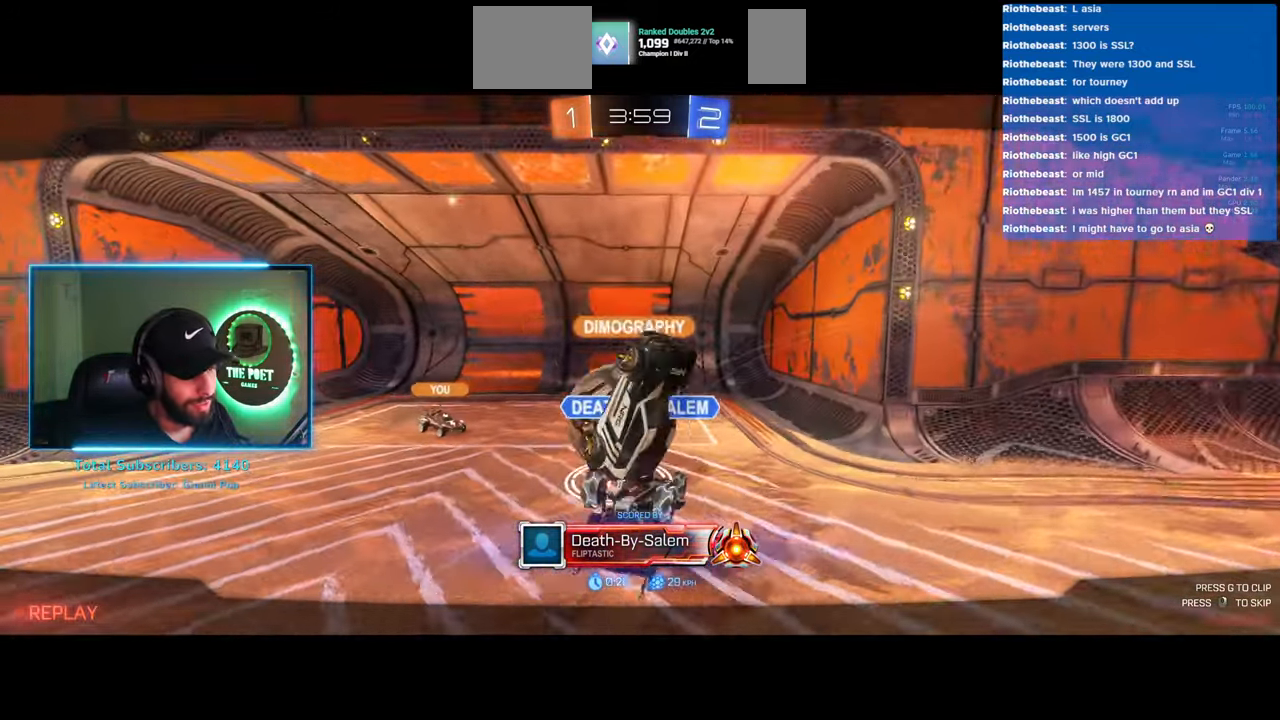
Gameplay with keyboard and mouse; each line is a JSON object with the keys and mouse buttons held at the frame after it. "events" lists presses ("down") and releases ("up") of "a", "ctrl", "d", "e", "q", "s", "shift", "space", "w", "mouse_left", "mouse_wheel", "mouse_right", "mouse_mb4" and "mouse_mb5" between this image and that frame as [ms after this image, input, new state], when the widget could be followed in between. "mouse_left", "mouse_wheel", "mouse_right", "mouse_mb4", "mouse_mb5" = the "left", "wheel", "right", "mb4", "mb5" buttons of the "mouse" list. No other keys are recorded. "wheel" means that the mouse wheel is clicked or scrolled. Mouse movement is not recorded.
{"keys": [], "mouse": [], "events": [[83, "mouse_right", "down"], [200, "mouse_right", "up"]]}
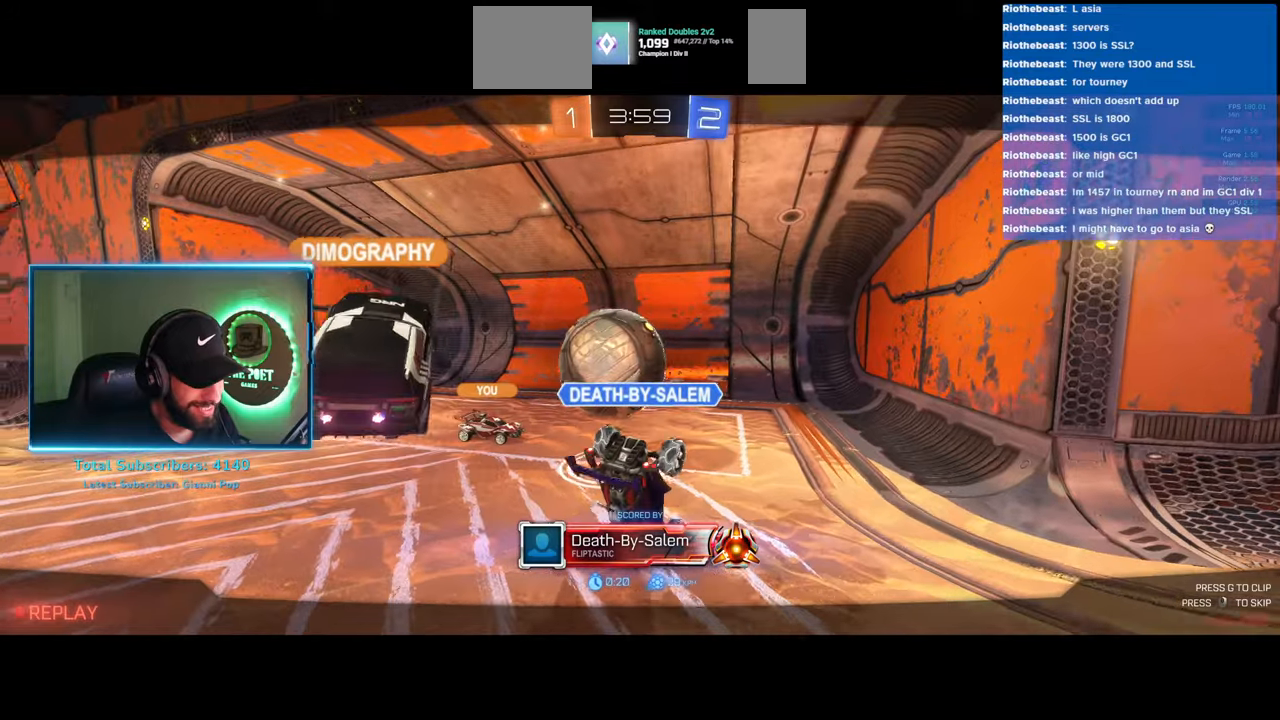
{"keys": [], "mouse": [], "events": []}
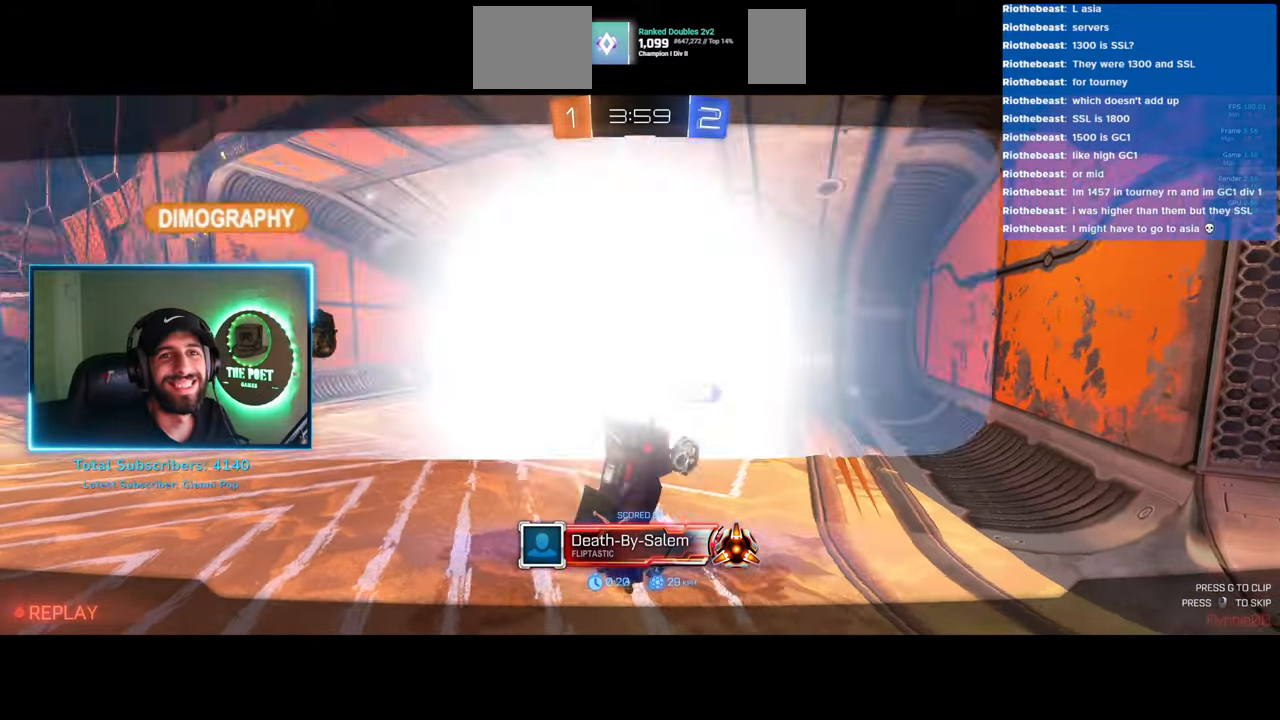
{"keys": [], "mouse": [], "events": []}
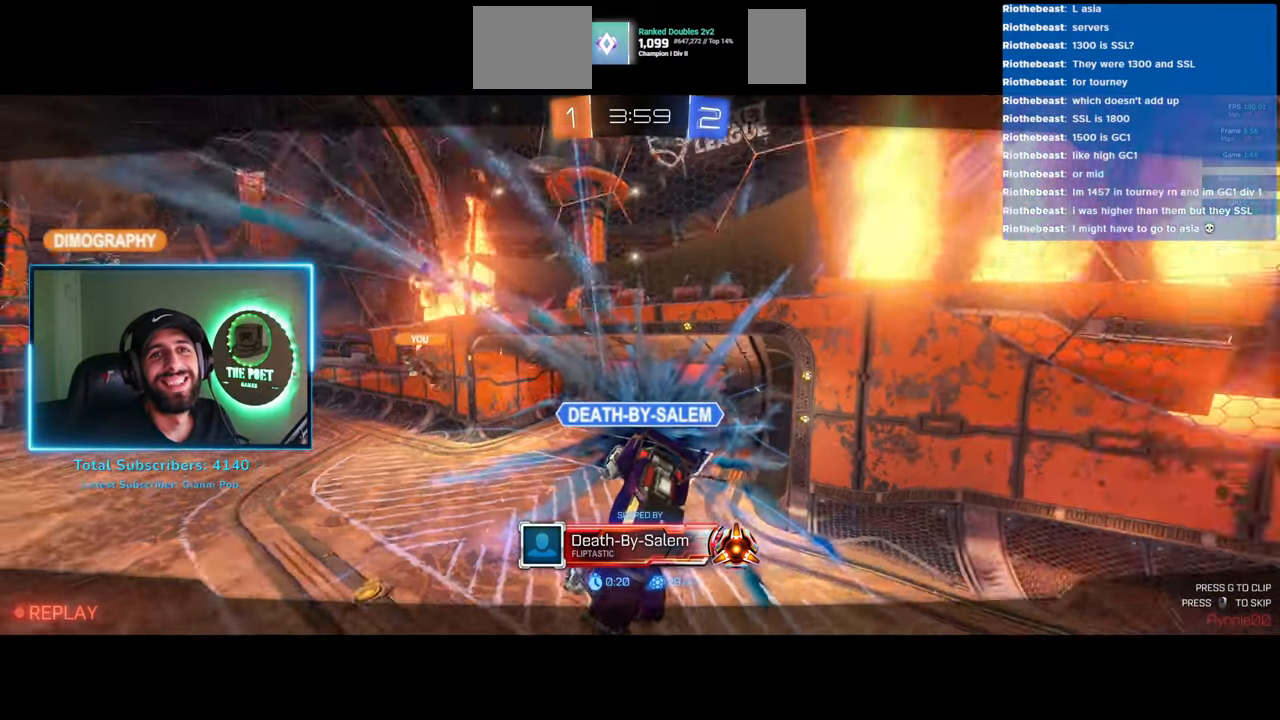
{"keys": [], "mouse": [], "events": []}
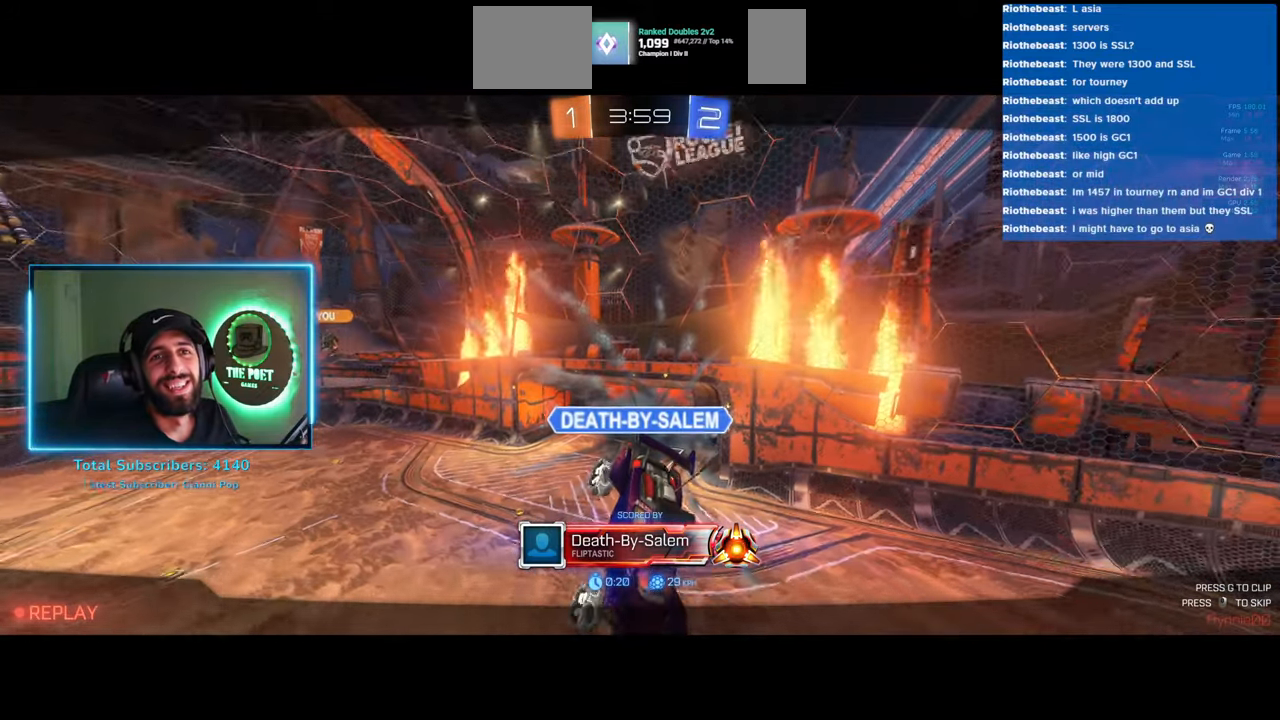
{"keys": [], "mouse": [], "events": []}
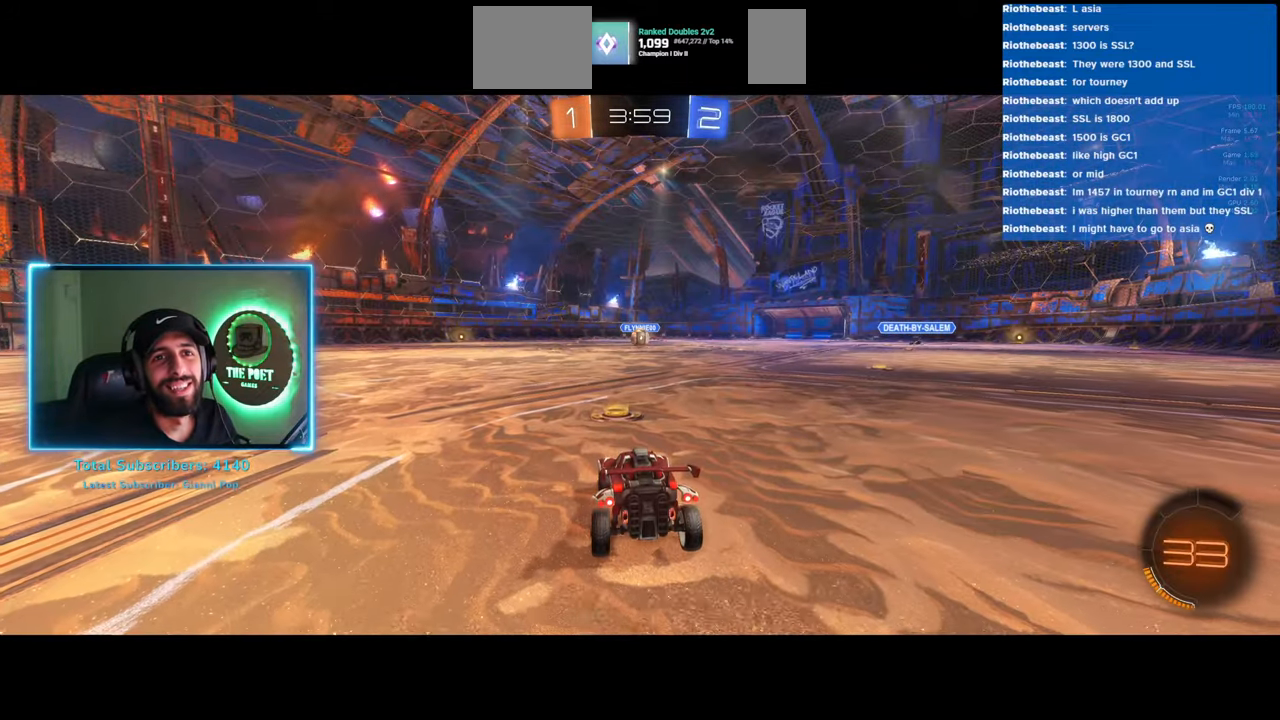
{"keys": [], "mouse": [], "events": []}
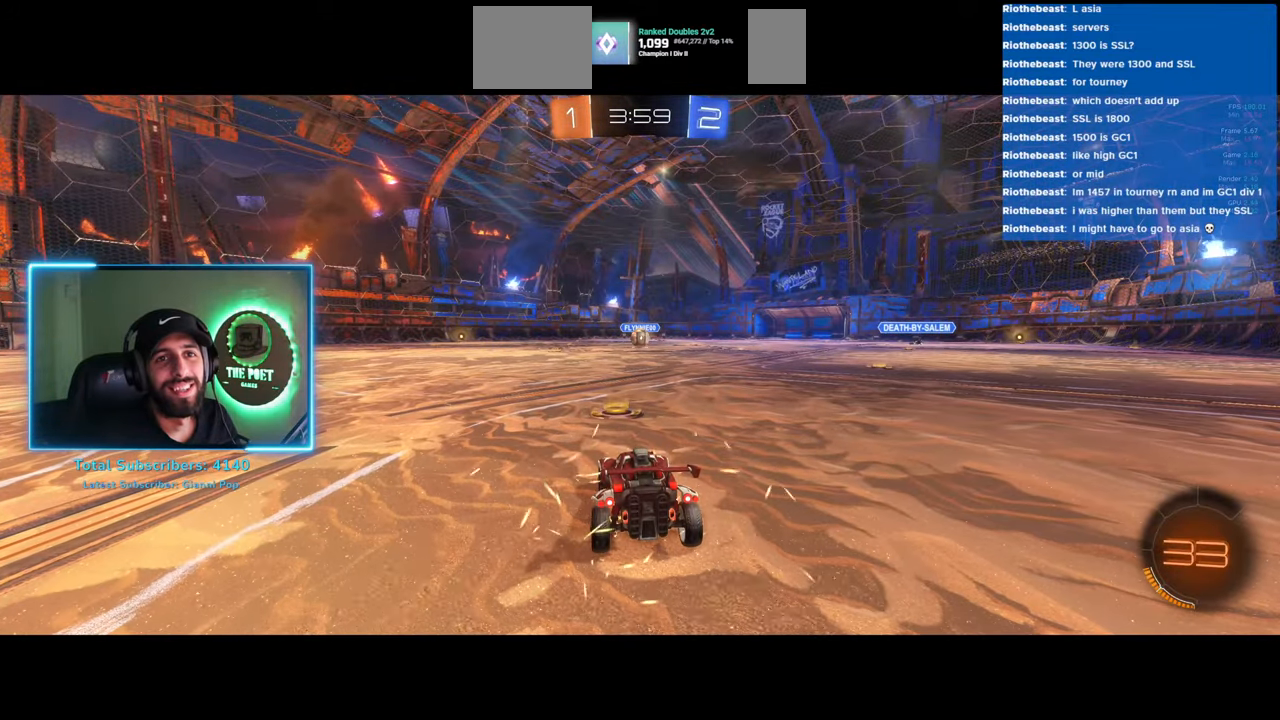
{"keys": [], "mouse": [], "events": []}
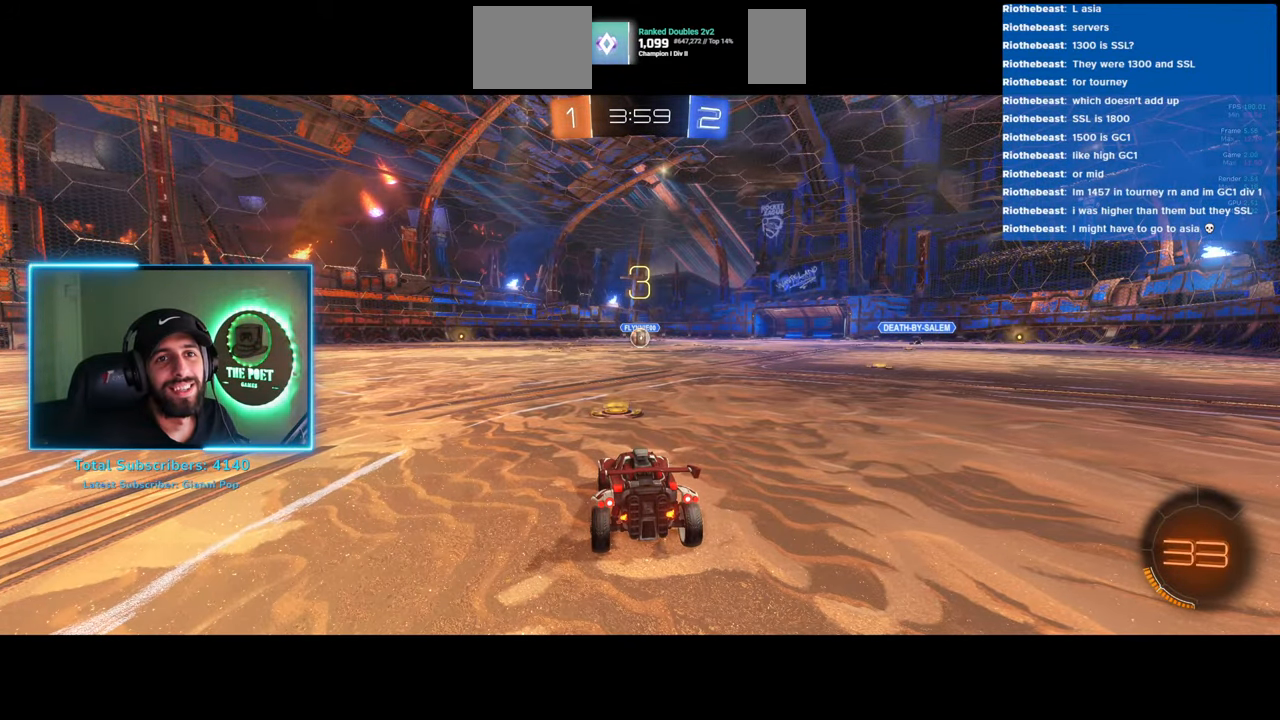
{"keys": [], "mouse": [], "events": []}
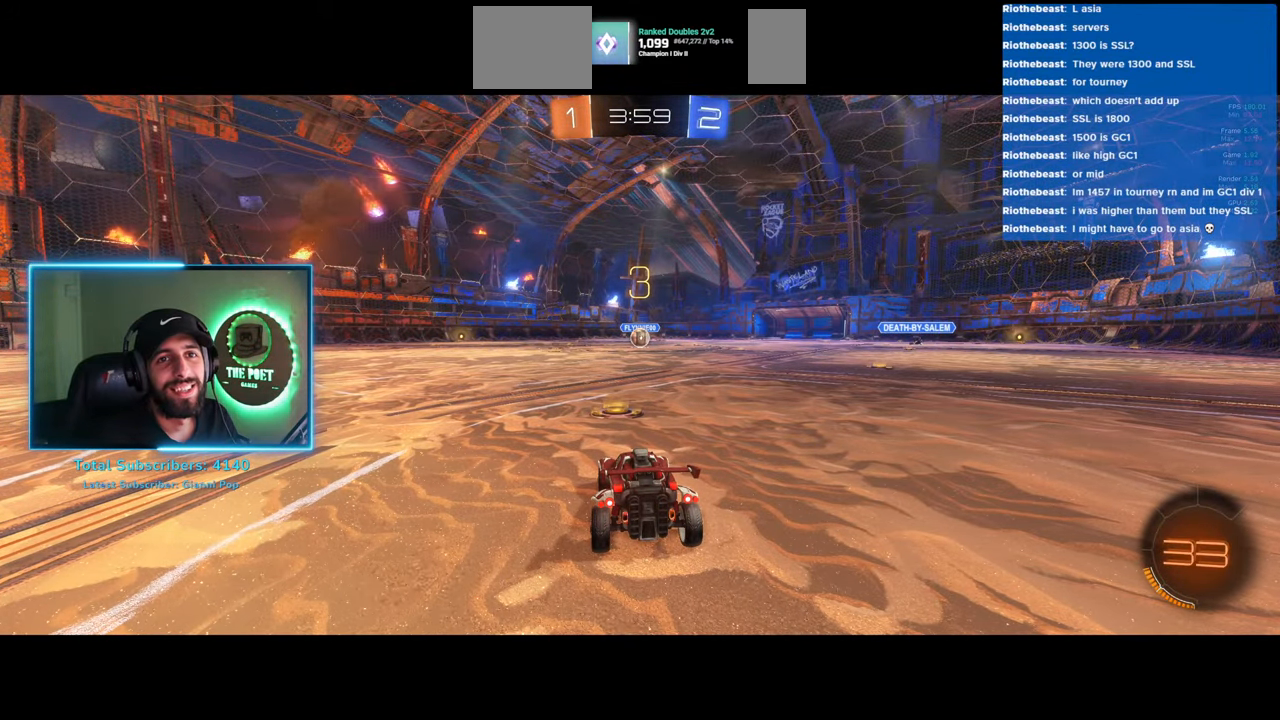
{"keys": ["w"], "mouse": [], "events": [[100, "w", "down"], [416, "mouse_wheel", "down"], [483, "mouse_wheel", "up"]]}
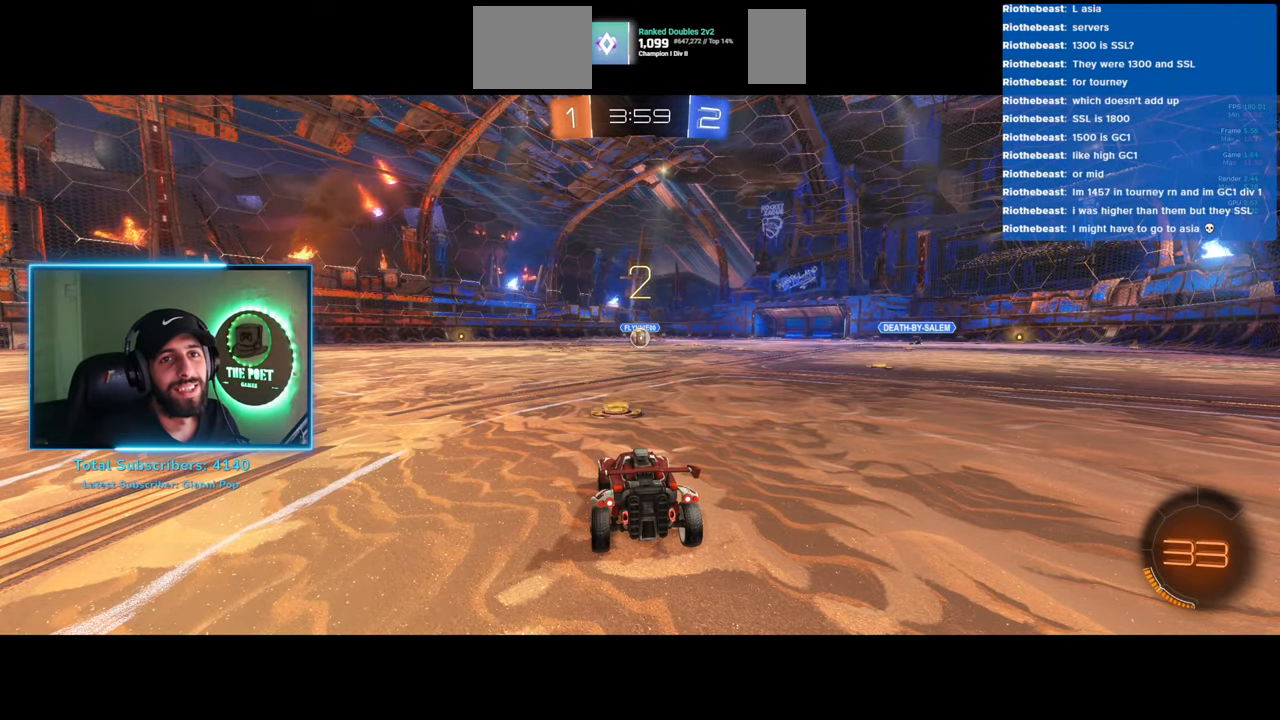
{"keys": ["w"], "mouse": [], "events": [[83, "mouse_wheel", "down"], [133, "mouse_wheel", "up"], [233, "mouse_wheel", "down"], [283, "mouse_wheel", "up"]]}
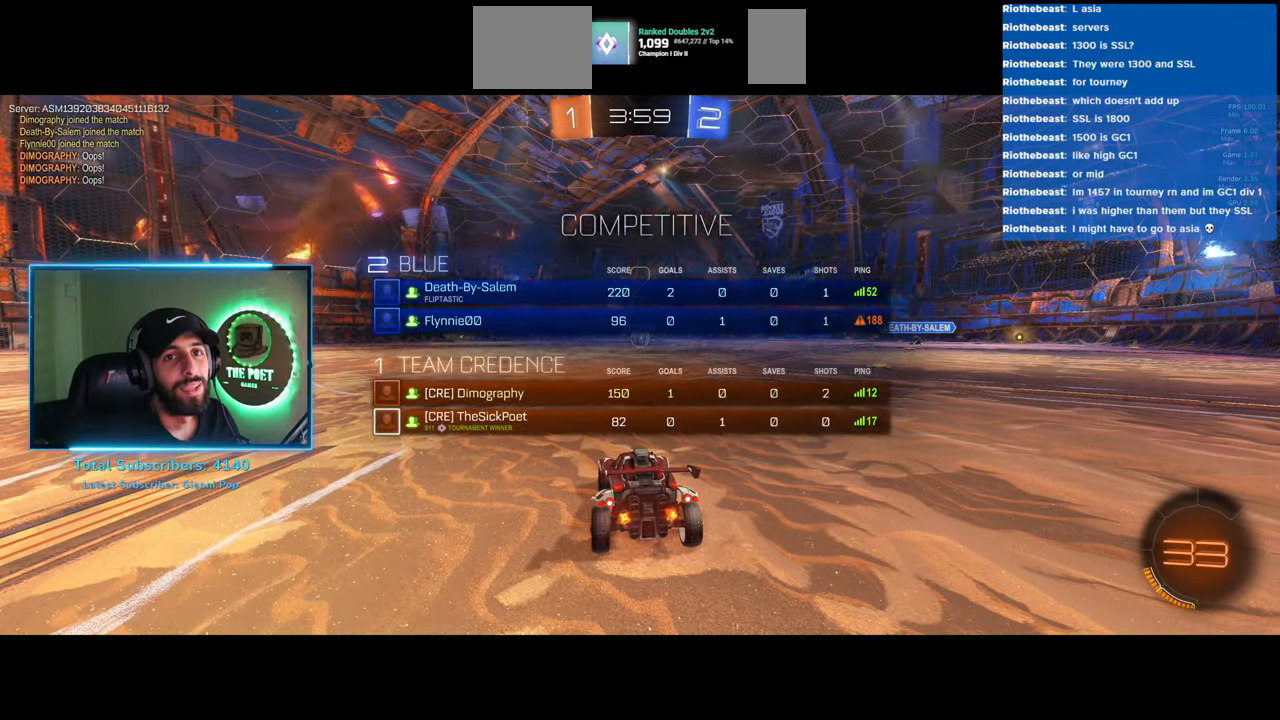
{"keys": ["w"], "mouse": [], "events": []}
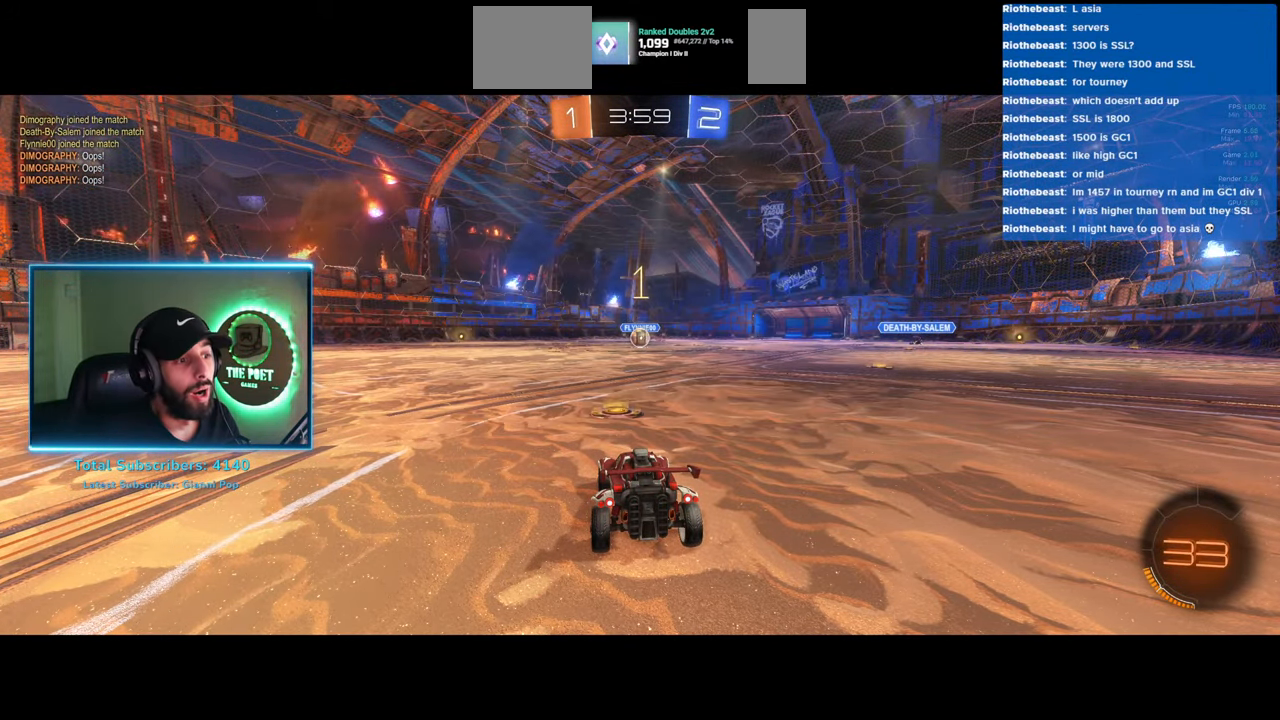
{"keys": ["w"], "mouse": [], "events": []}
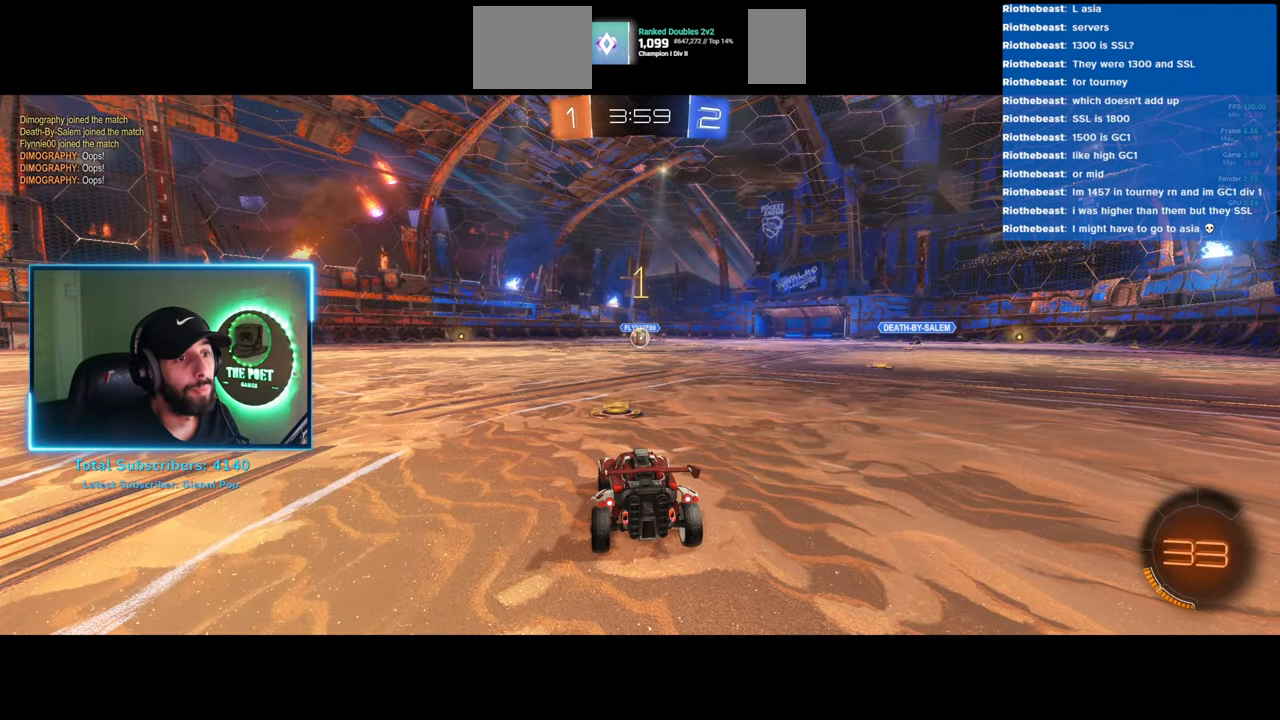
{"keys": ["d", "w"], "mouse": [], "events": [[166, "d", "down"]]}
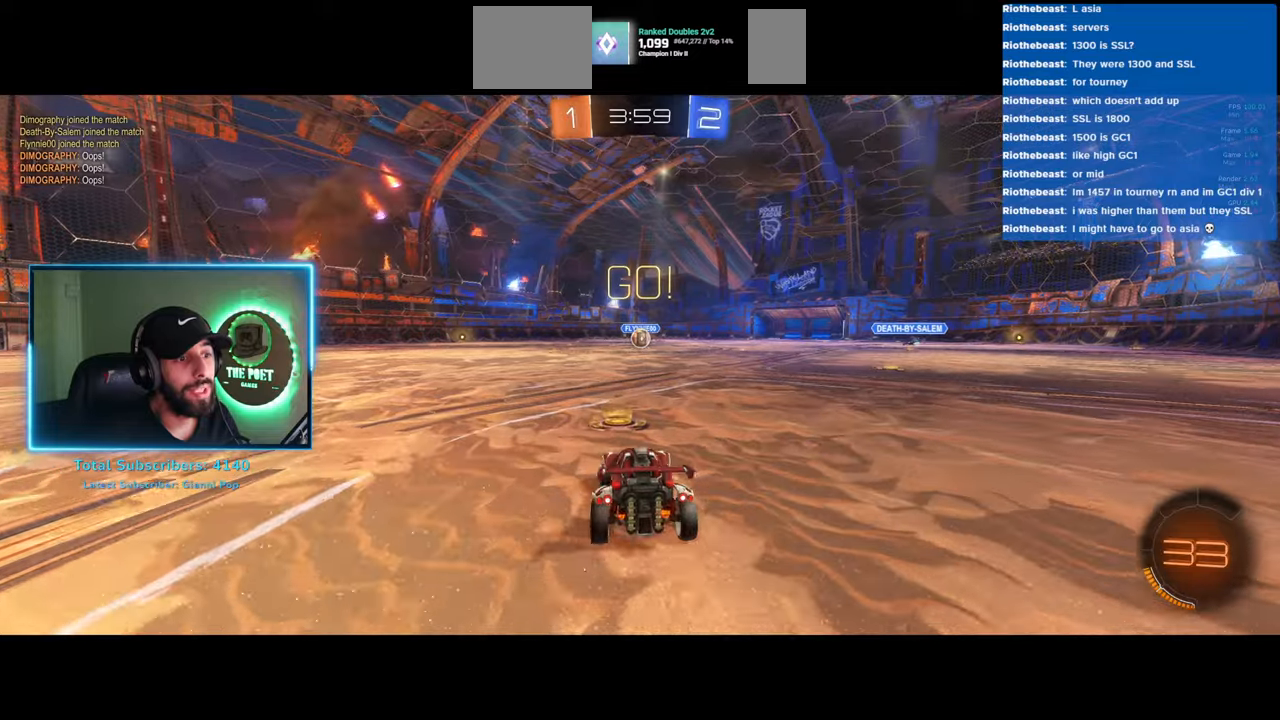
{"keys": ["w"], "mouse": [], "events": [[216, "d", "up"], [350, "a", "down"], [483, "a", "up"]]}
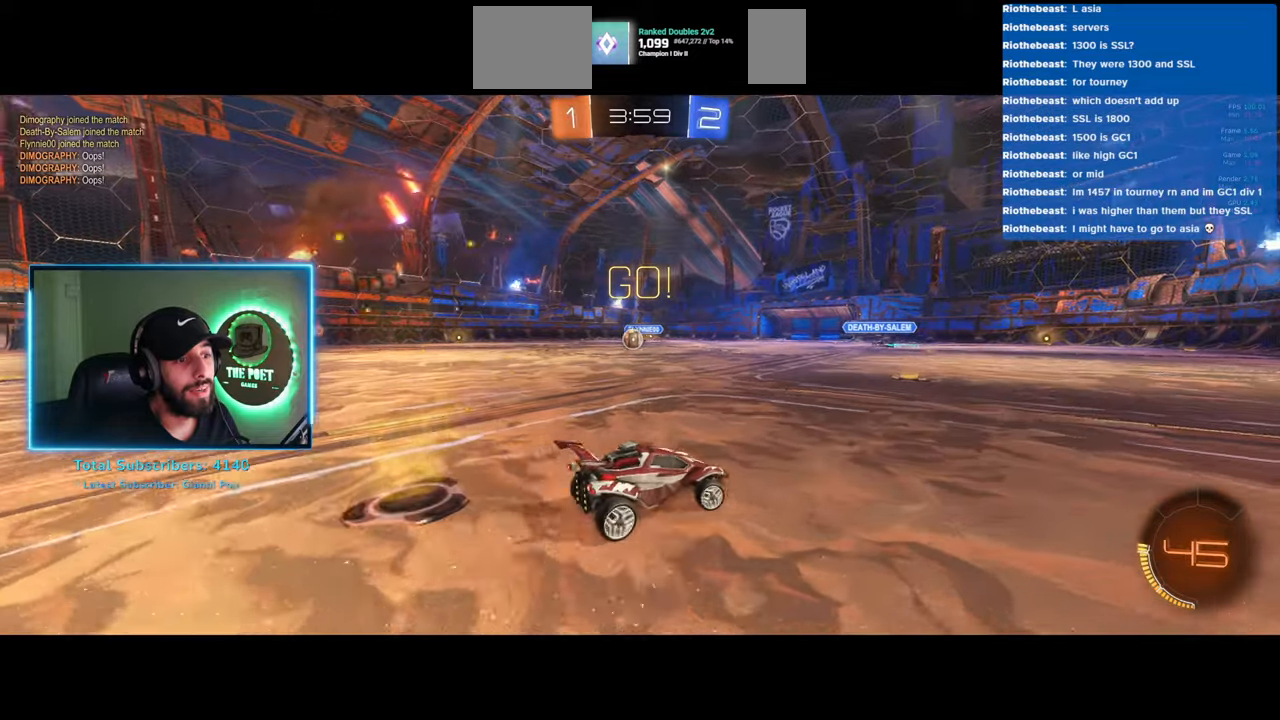
{"keys": ["a", "w"], "mouse": [], "events": [[366, "a", "down"]]}
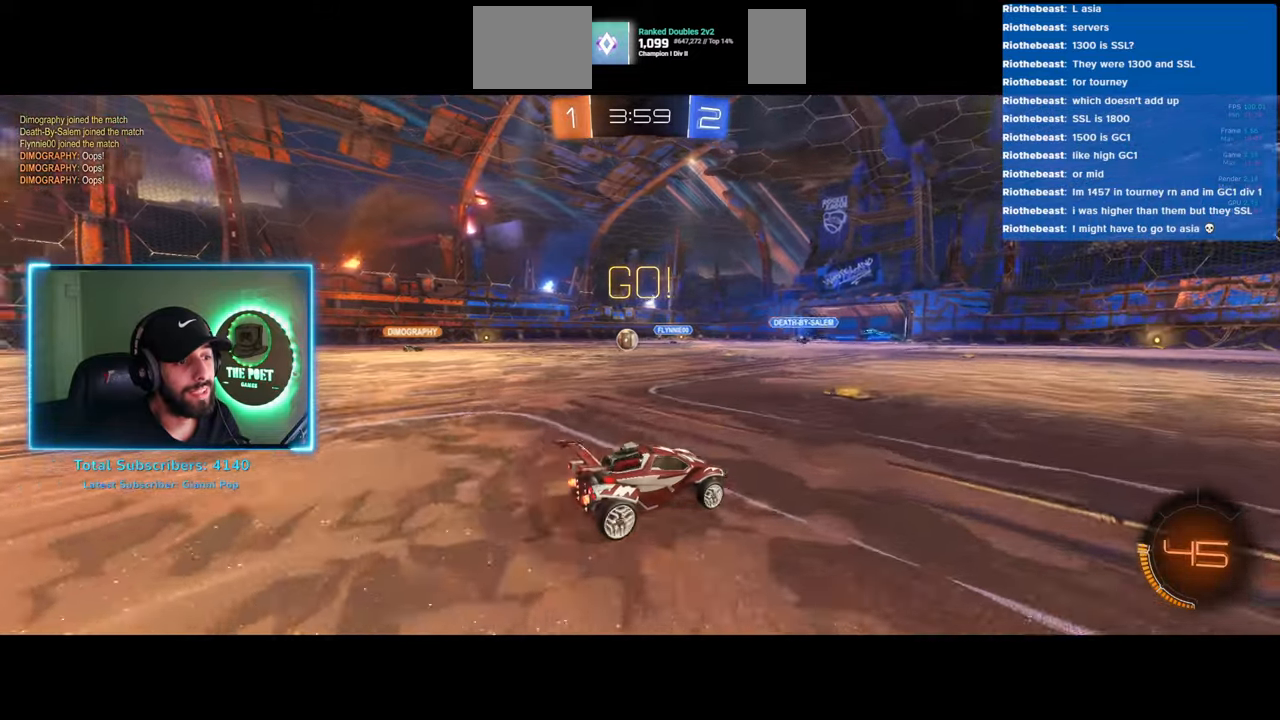
{"keys": ["w"], "mouse": [], "events": [[266, "a", "up"]]}
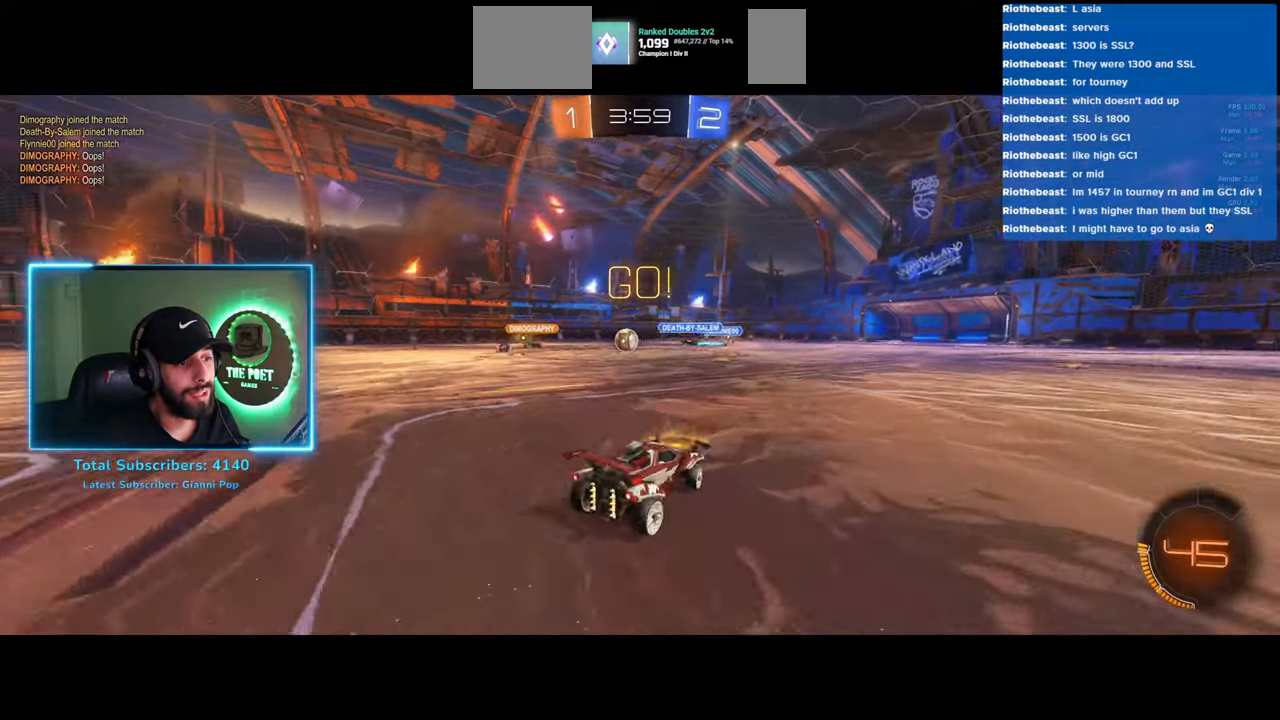
{"keys": ["d", "shift", "w"], "mouse": ["left"], "events": [[250, "d", "down"], [383, "shift", "down"], [483, "mouse_left", "down"]]}
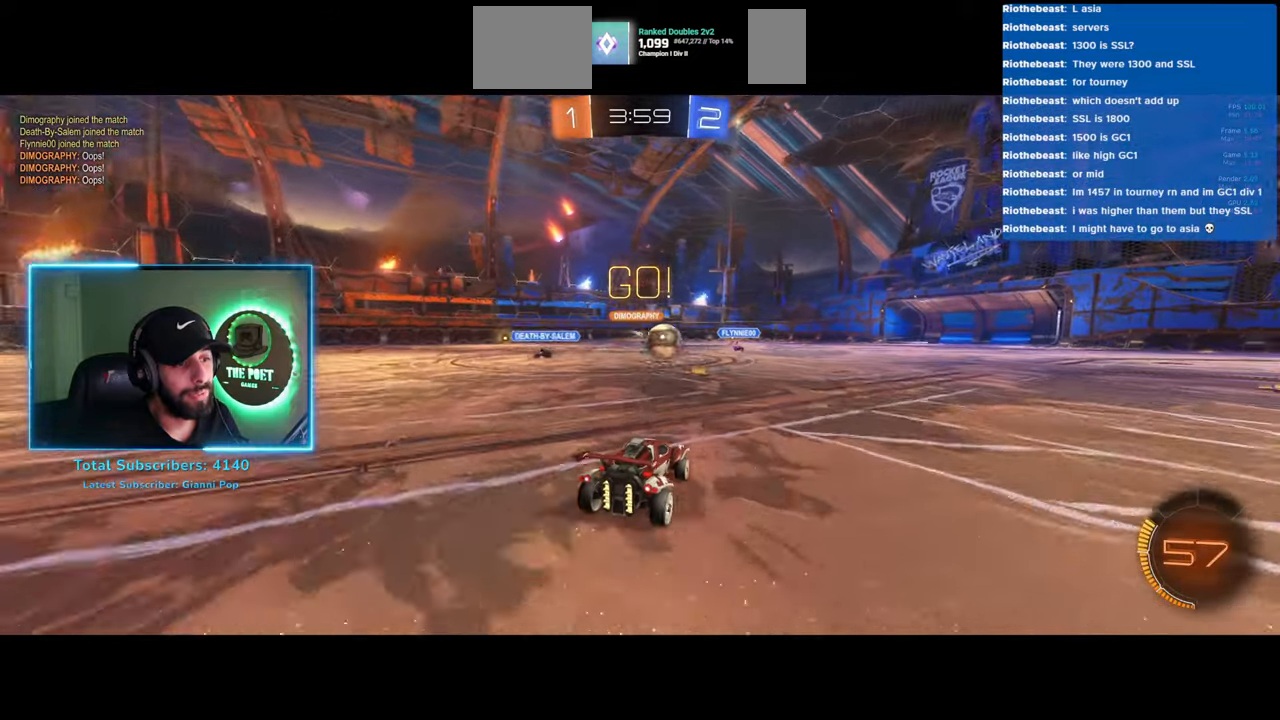
{"keys": ["a", "w"], "mouse": ["left"], "events": [[16, "shift", "up"], [383, "d", "up"], [450, "a", "down"]]}
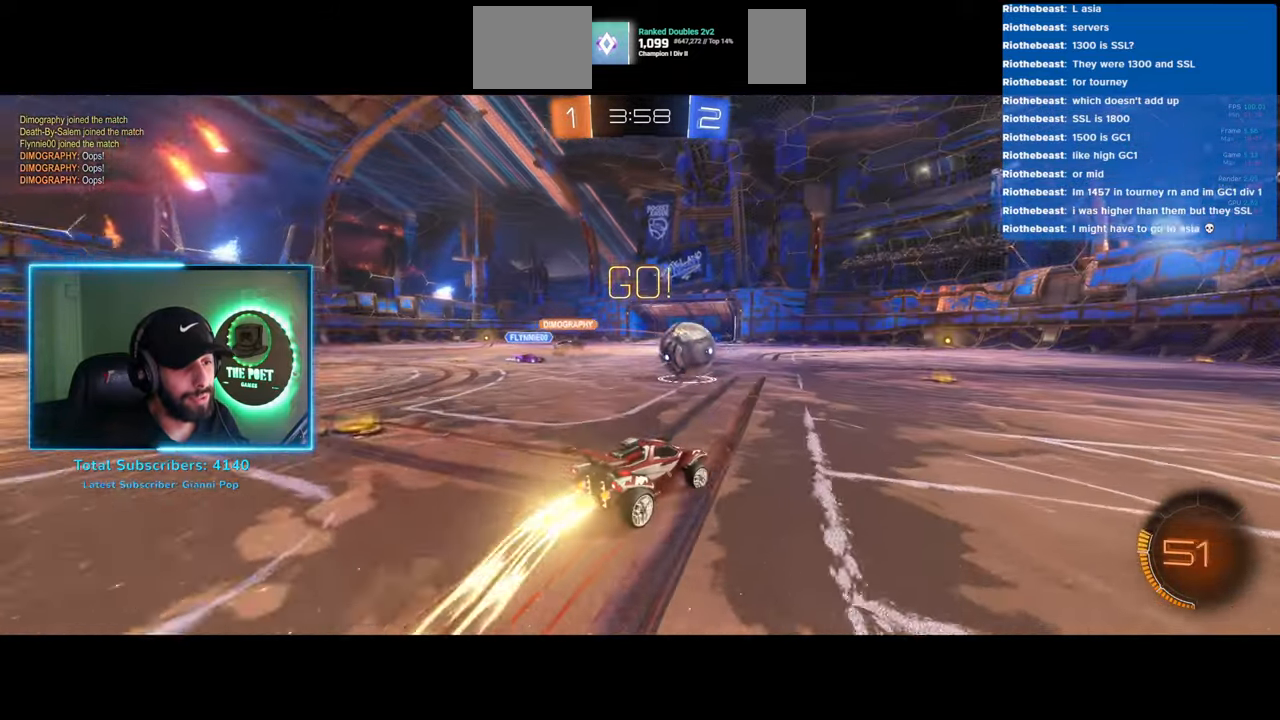
{"keys": ["d", "w"], "mouse": ["left"], "events": [[100, "a", "up"], [500, "d", "down"]]}
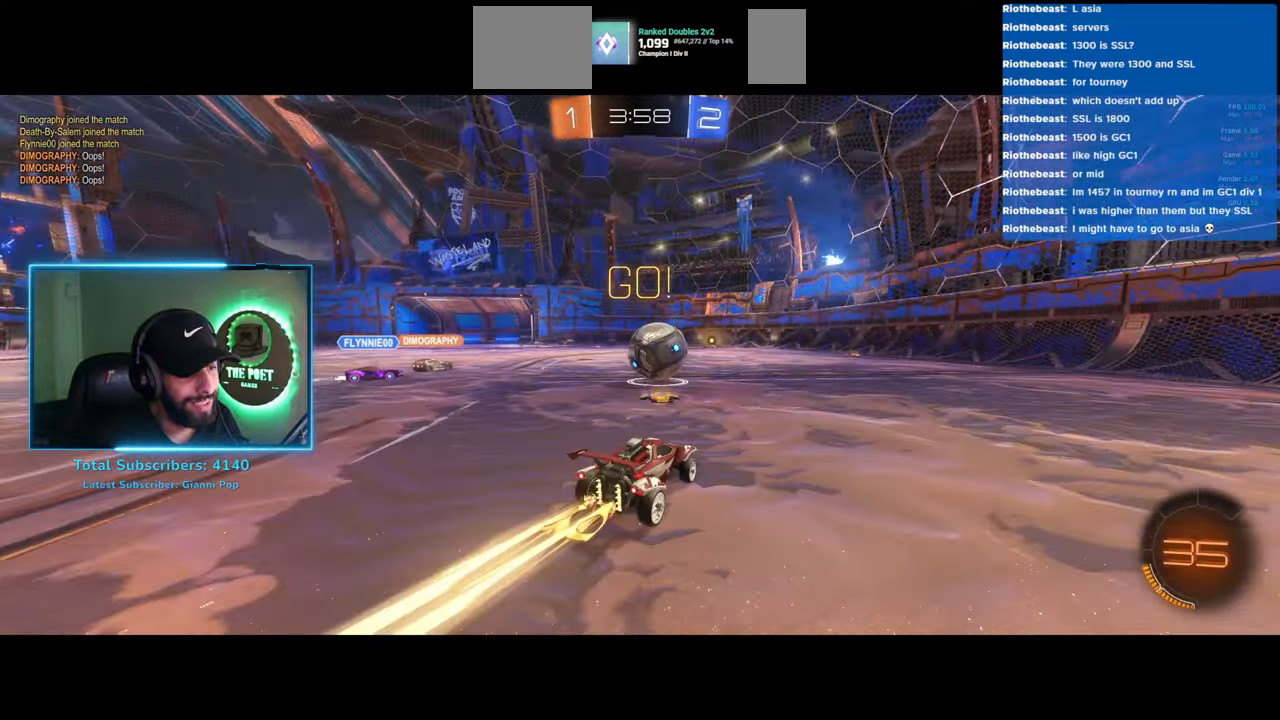
{"keys": ["a", "w"], "mouse": ["left"], "events": [[83, "mouse_left", "up"], [216, "d", "up"], [283, "mouse_left", "down"], [383, "a", "down"]]}
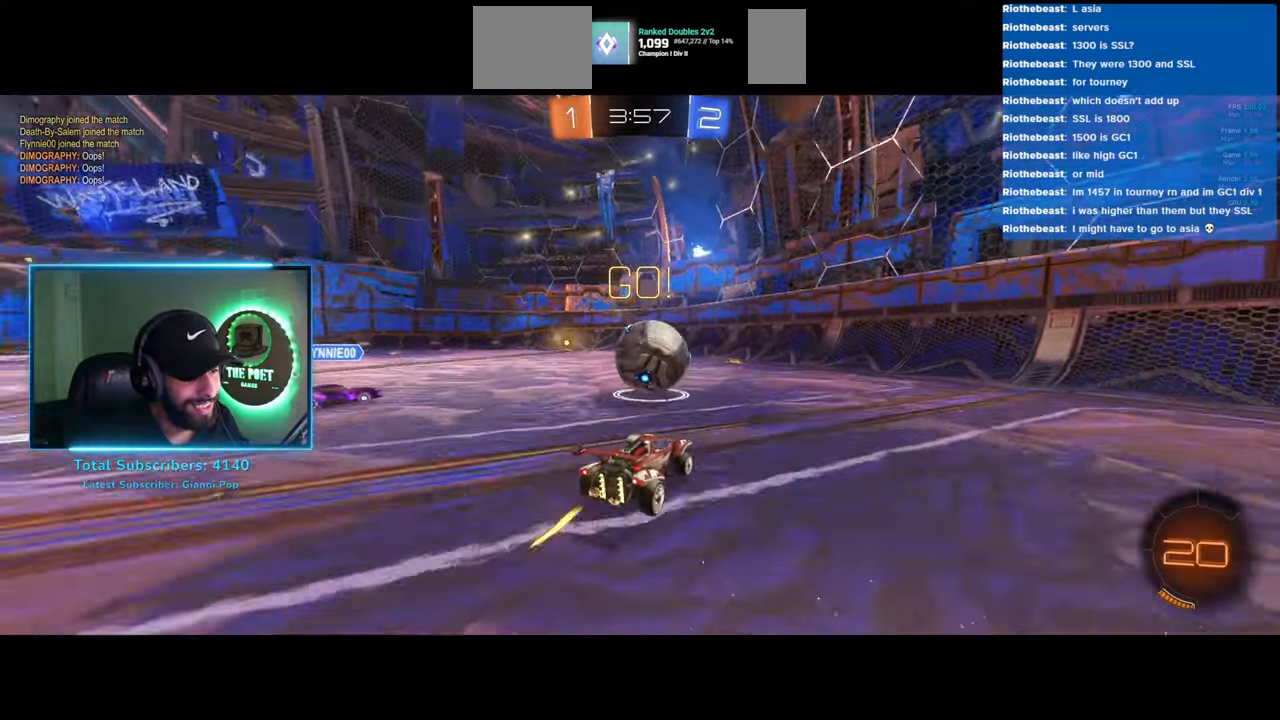
{"keys": ["d", "w"], "mouse": [], "events": [[100, "a", "up"], [283, "mouse_left", "up"], [350, "d", "down"]]}
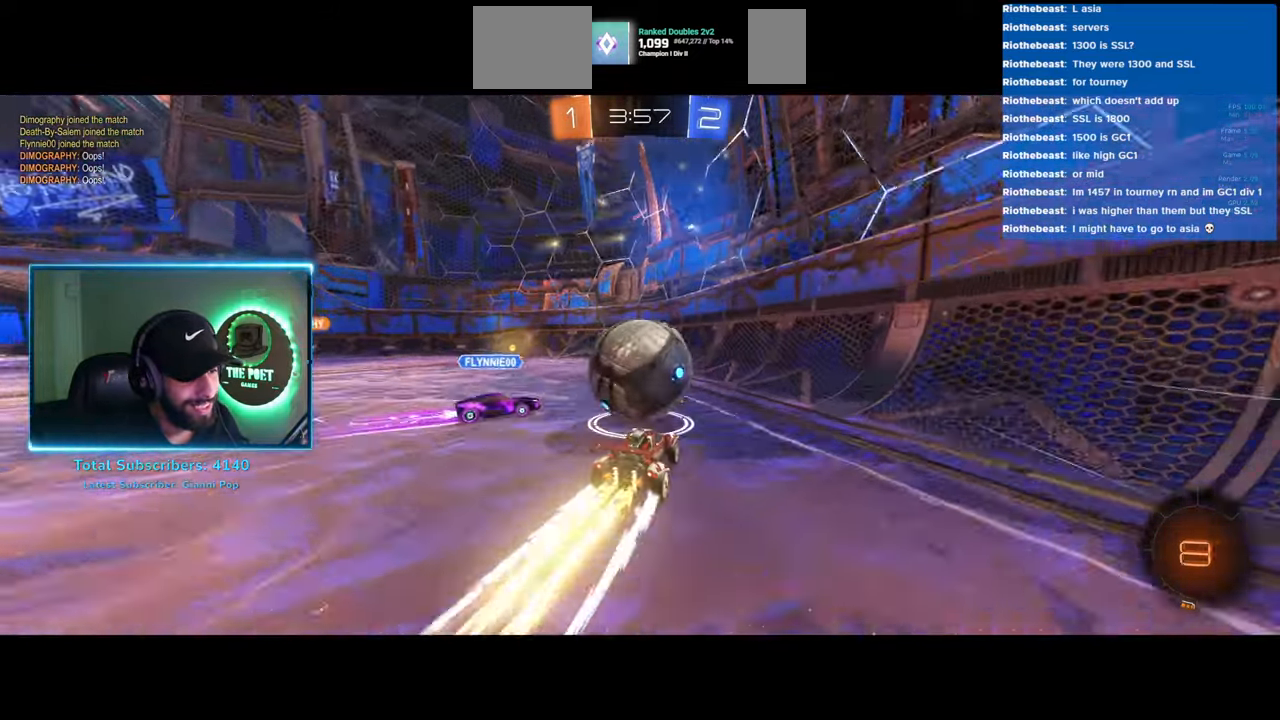
{"keys": ["a", "w"], "mouse": [], "events": [[16, "d", "up"], [133, "a", "down"]]}
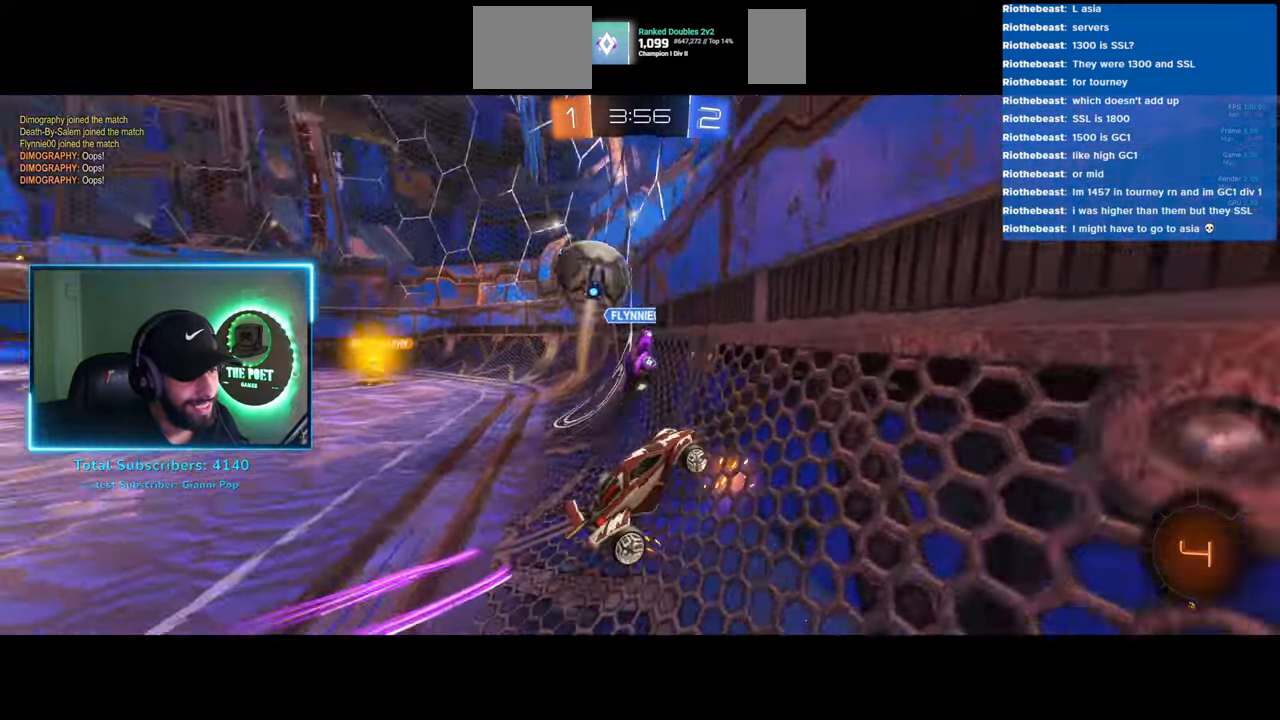
{"keys": ["a", "w"], "mouse": [], "events": []}
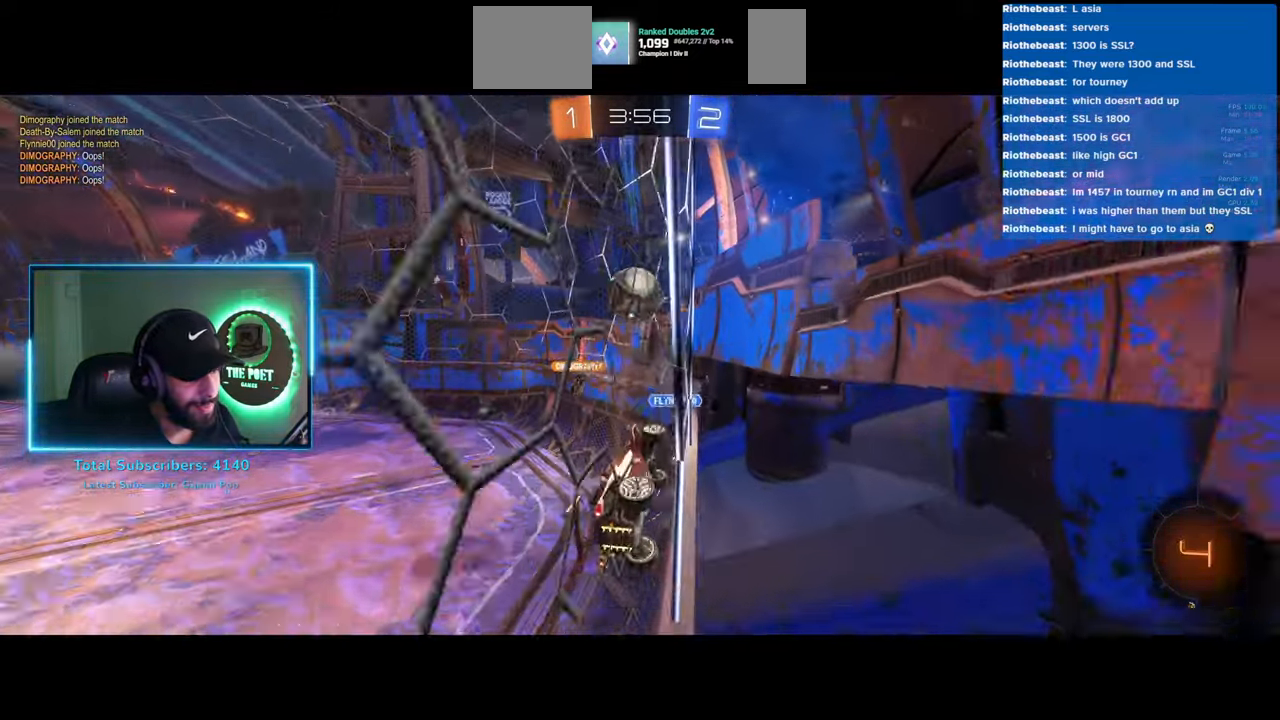
{"keys": ["a", "w"], "mouse": [], "events": []}